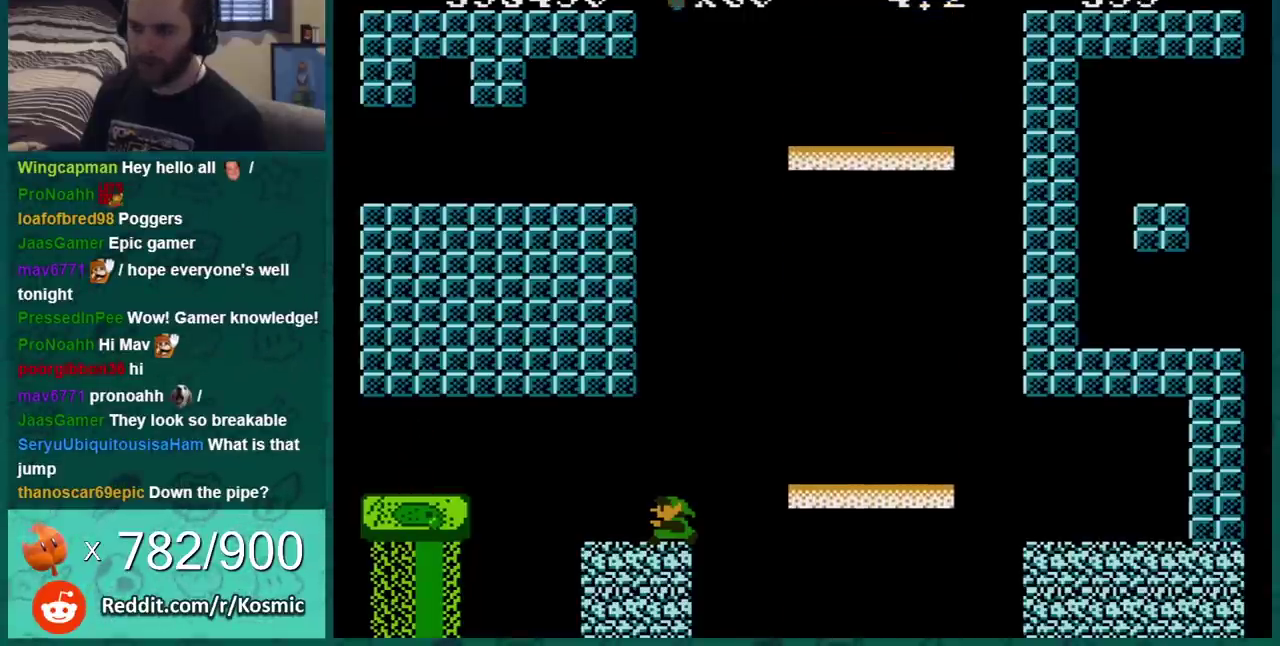
Gameplay with a controller (Nintendo layout); each line is a JSON object with the inputs held at the frame after it. "events" lists button and stick changes between this image and that frame as [ms after this image, input, new state], when the widget could be followed in between. Not read: L3 R3.
{"buttons": [], "events": []}
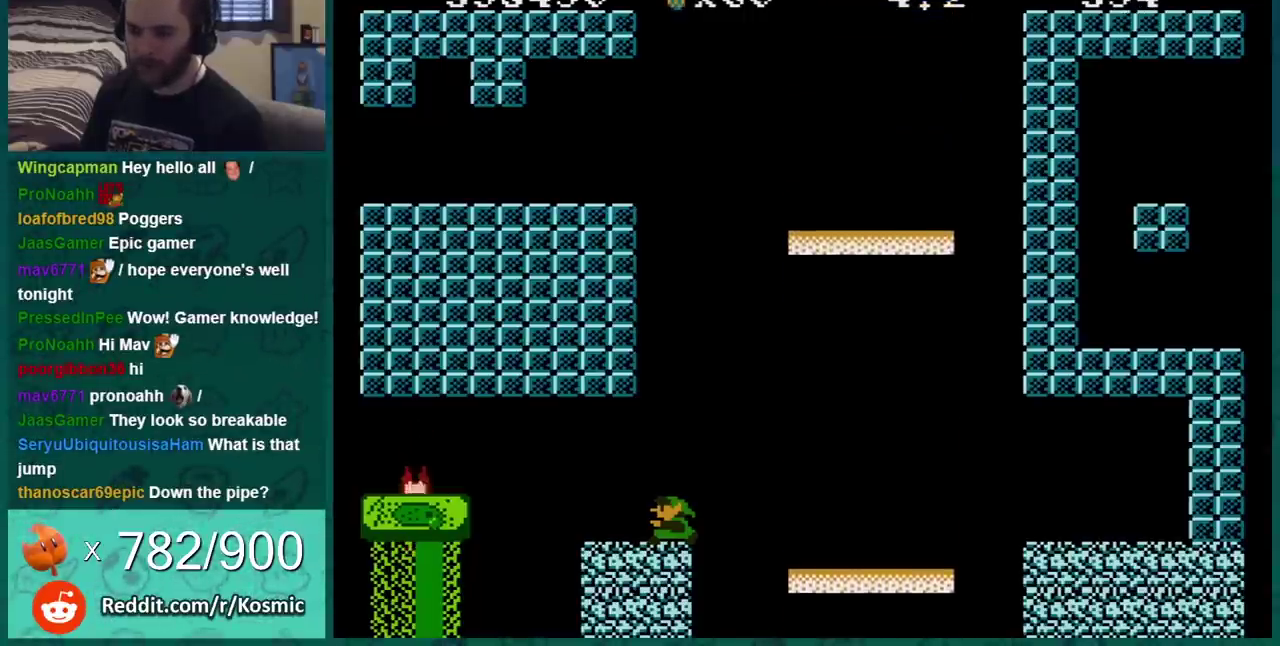
{"buttons": [], "events": []}
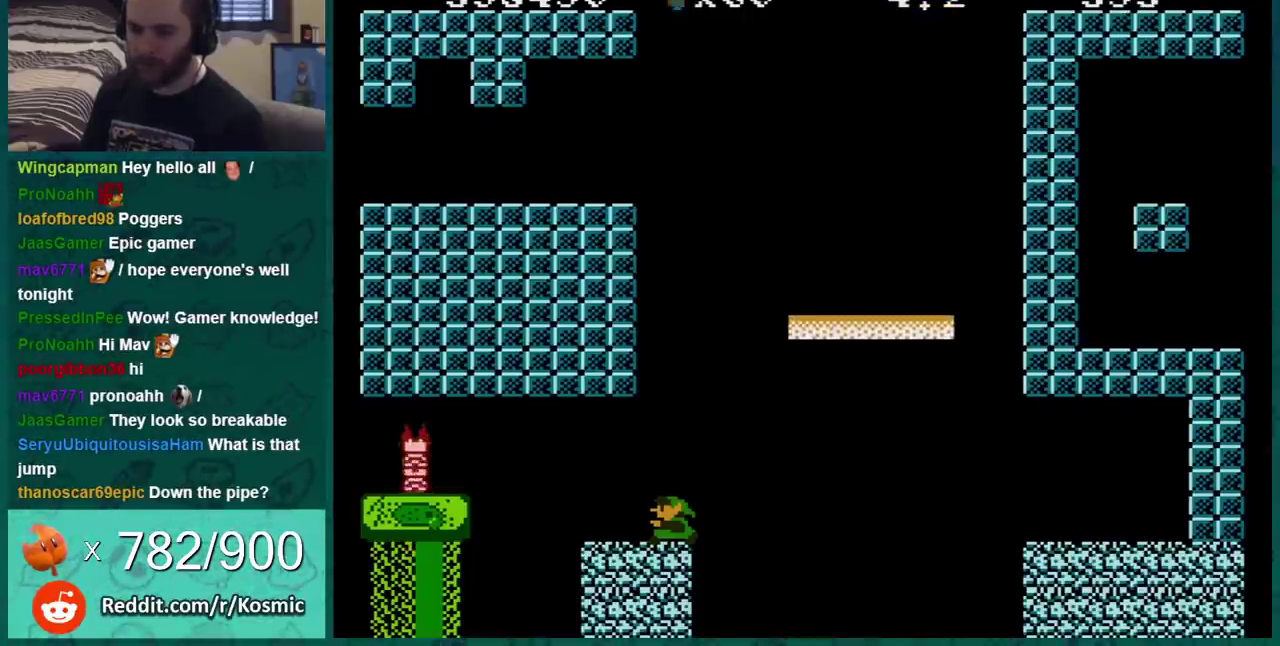
{"buttons": ["B"], "events": [[116, "B", "down"]]}
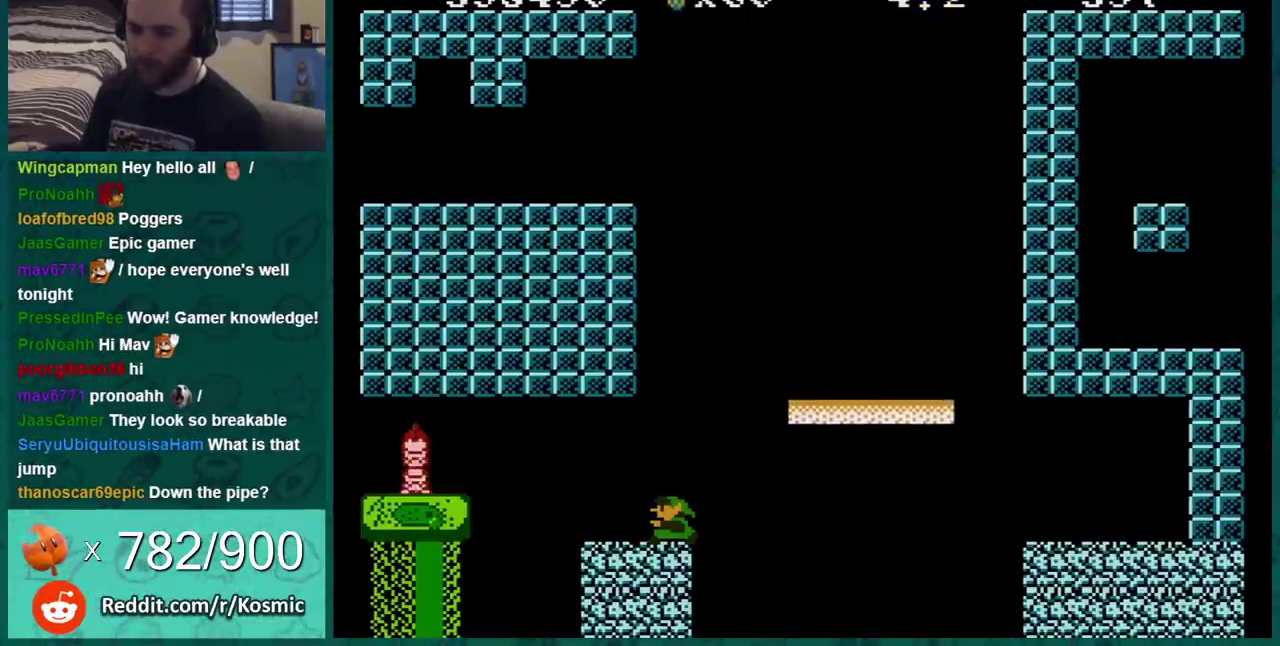
{"buttons": ["B"], "events": []}
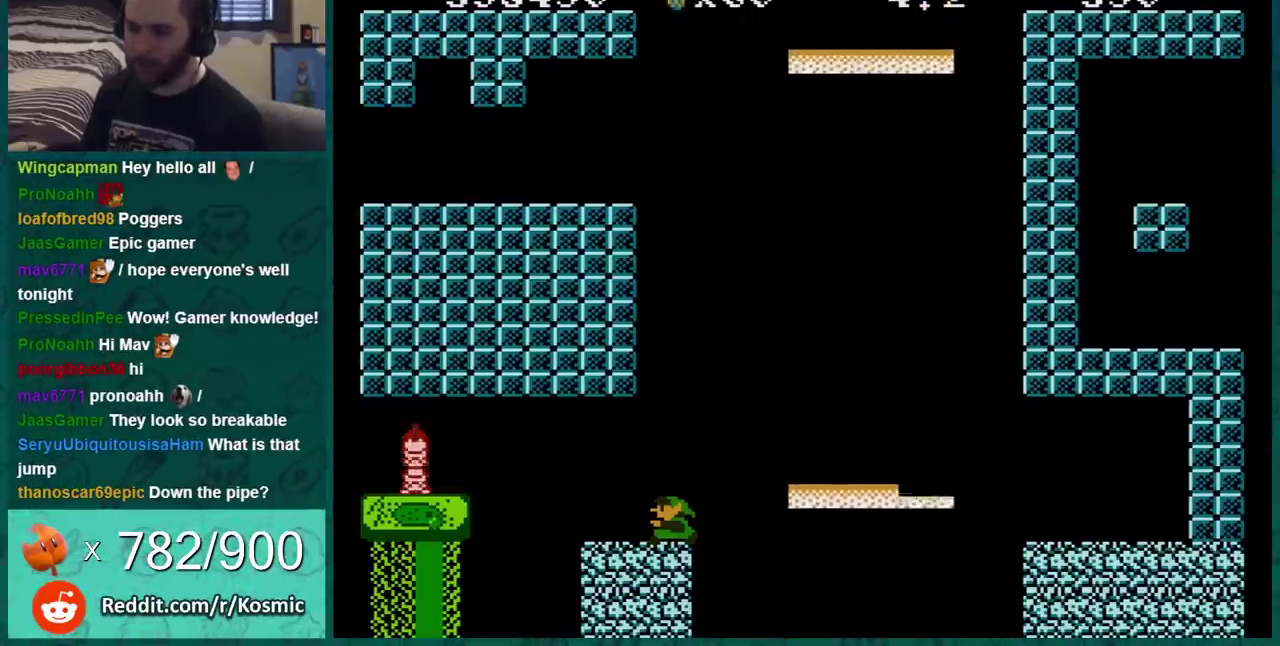
{"buttons": ["B"], "events": []}
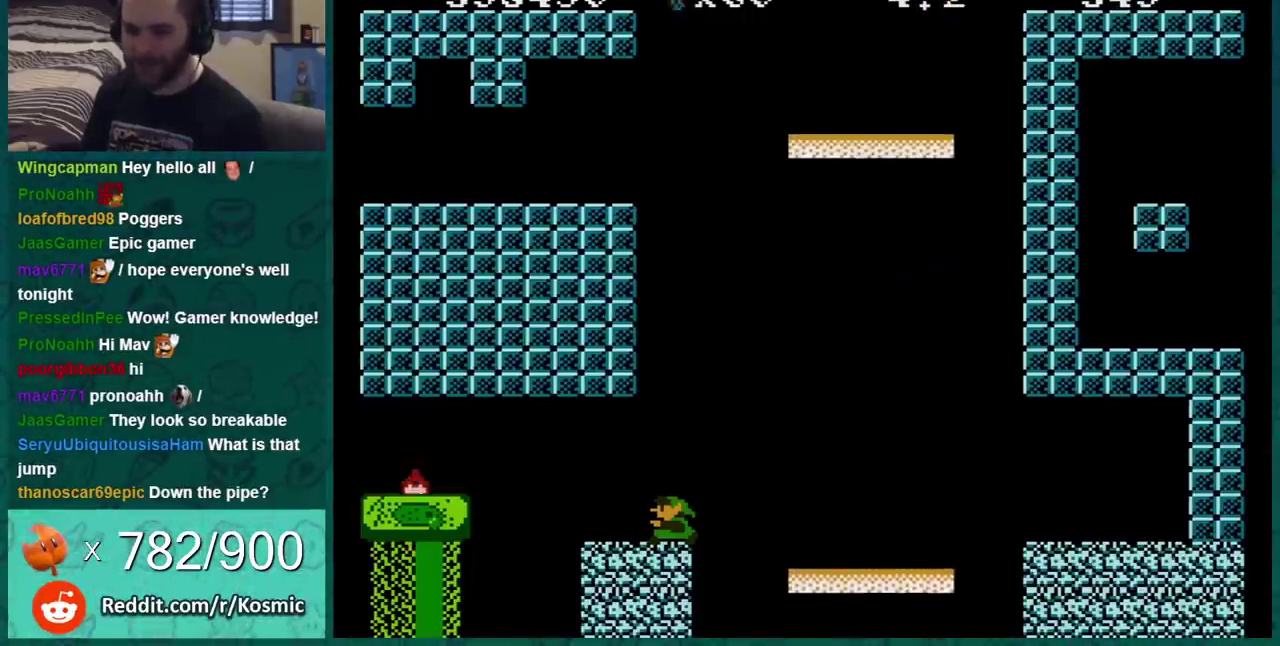
{"buttons": ["B"], "events": []}
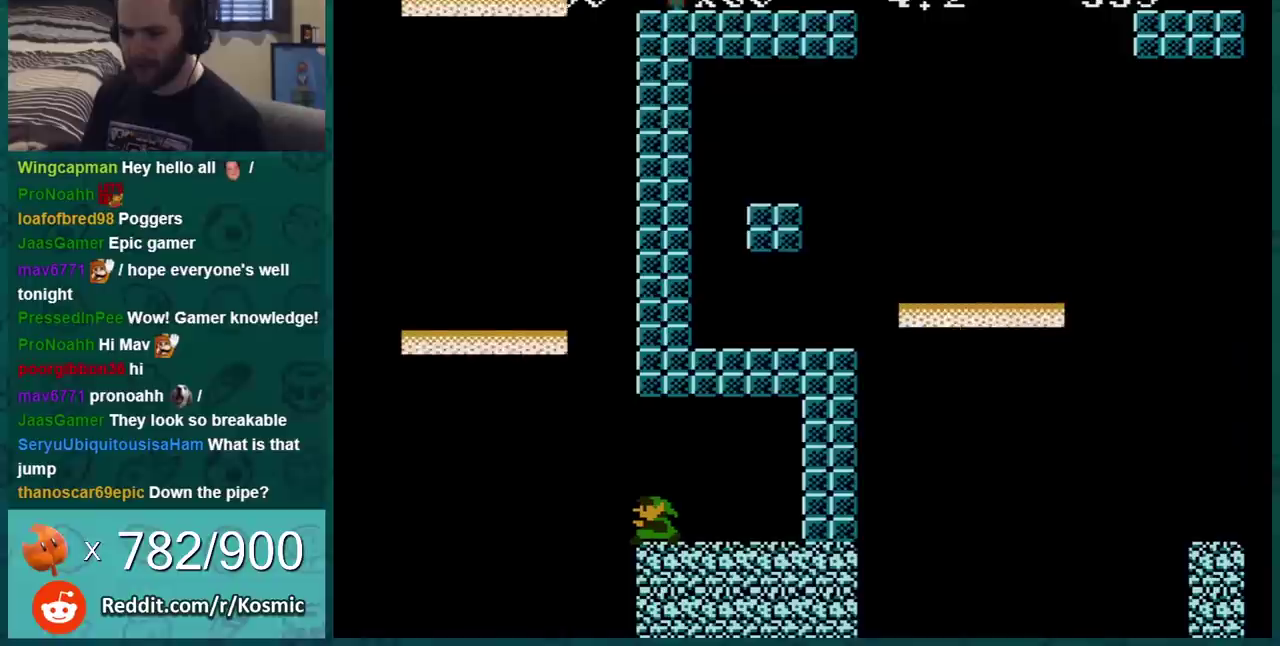
{"buttons": ["B"], "events": []}
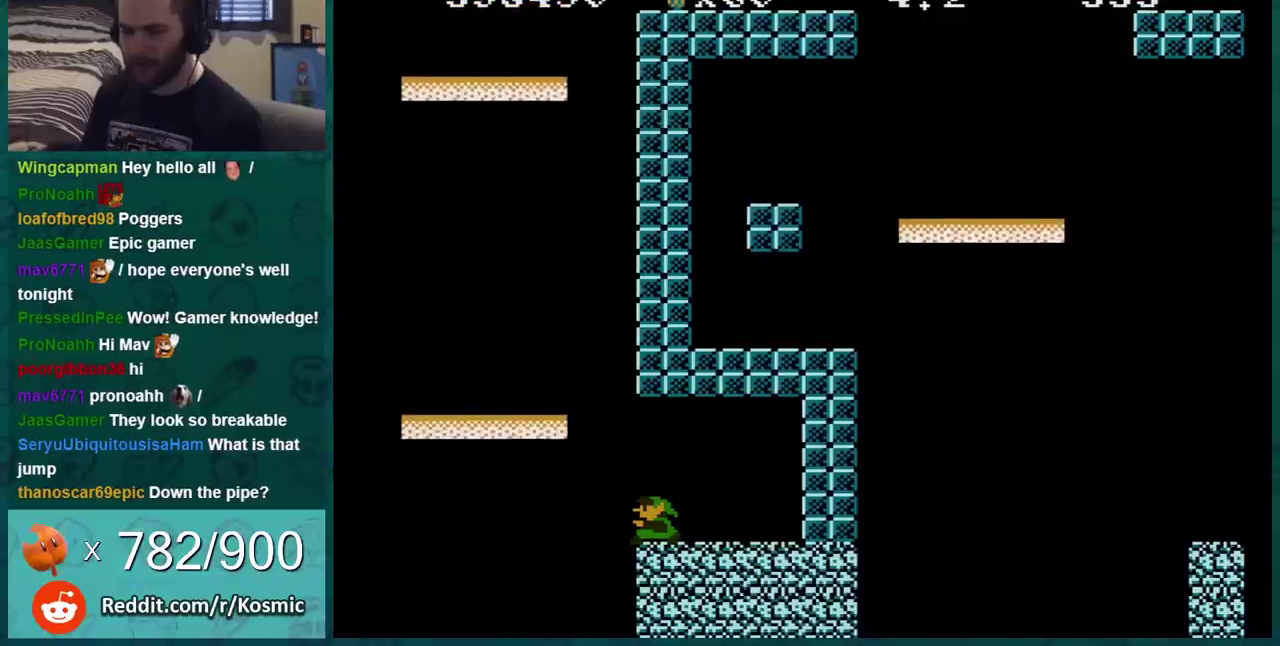
{"buttons": ["B"], "events": []}
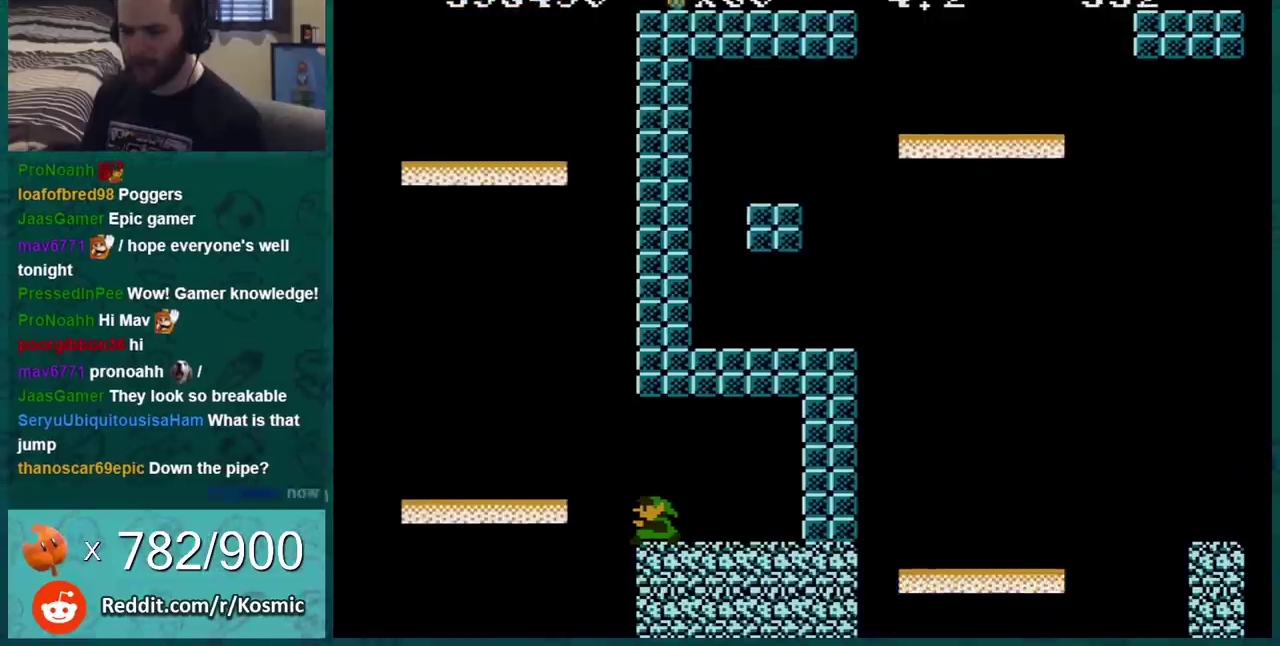
{"buttons": ["B"], "events": []}
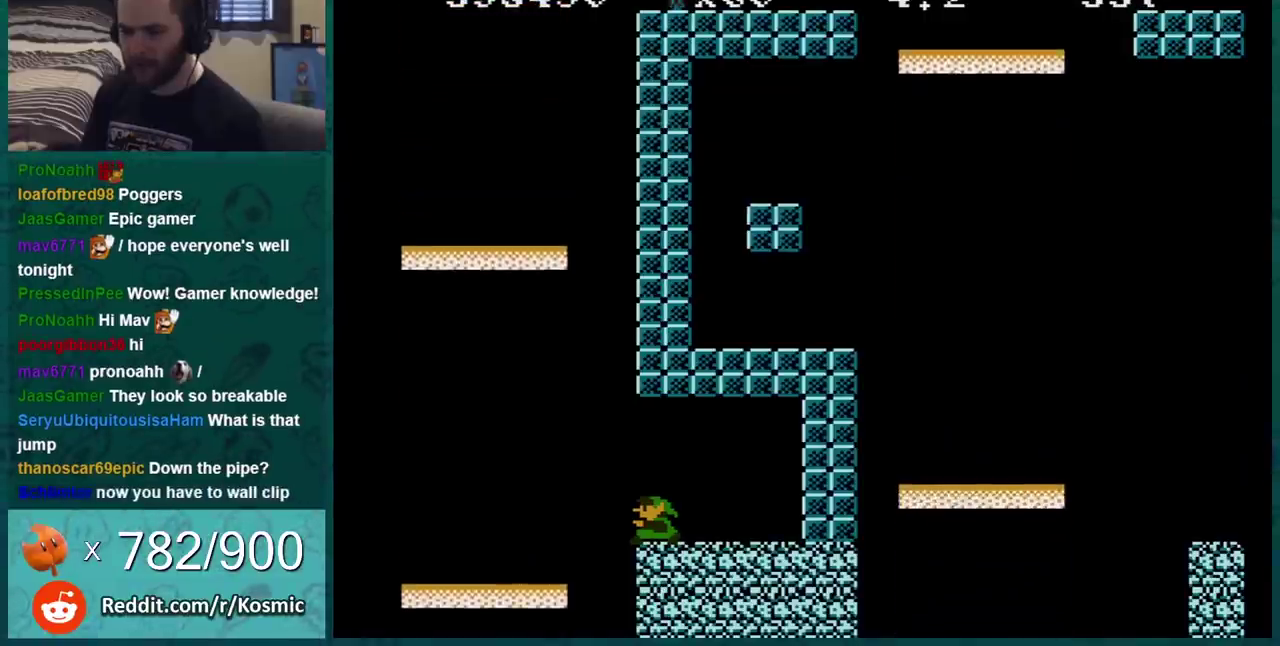
{"buttons": ["B"], "events": []}
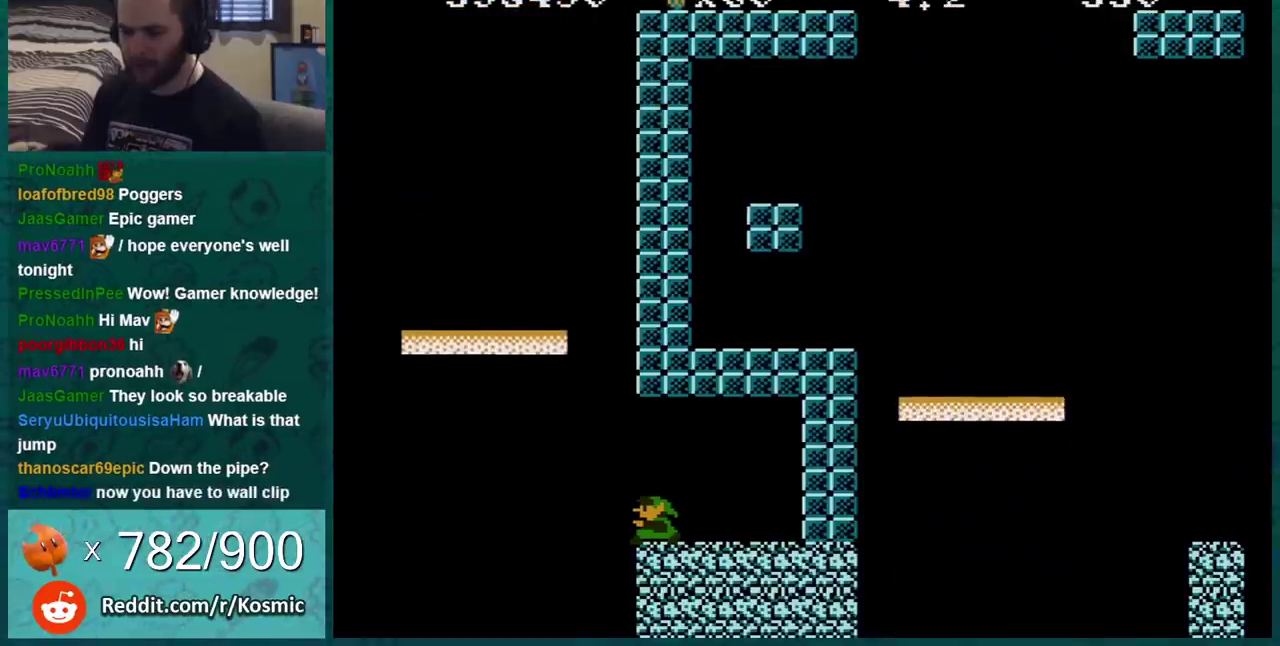
{"buttons": ["B"], "events": []}
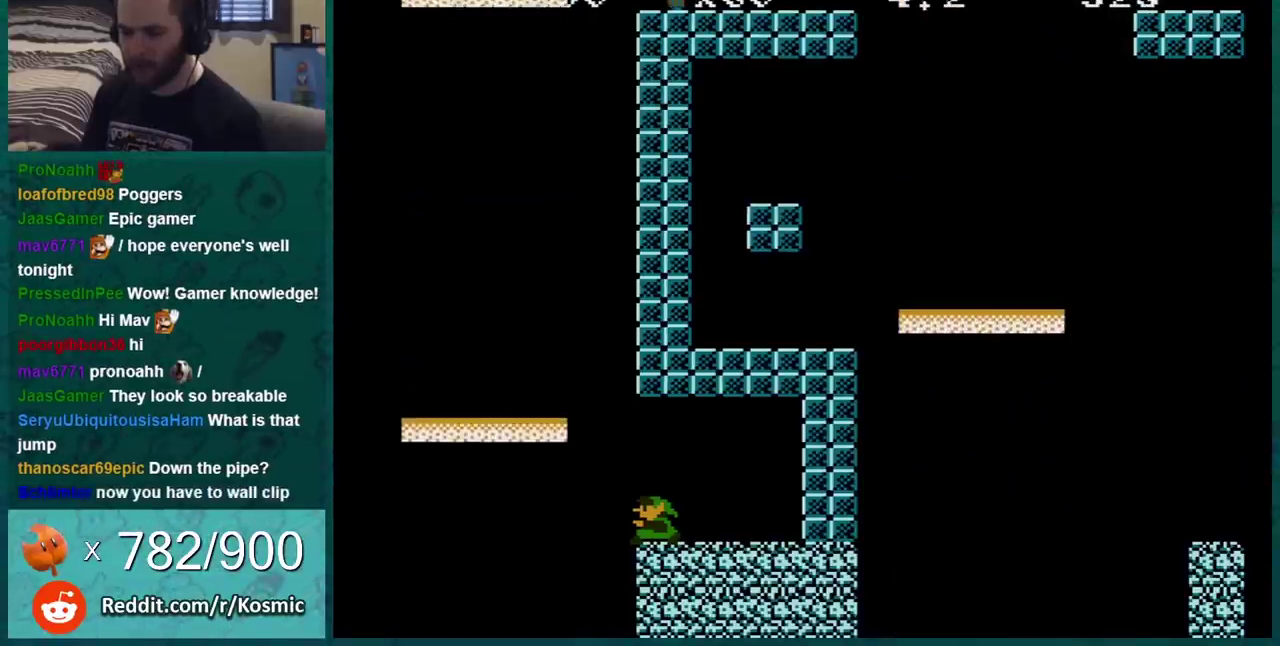
{"buttons": ["B"], "events": []}
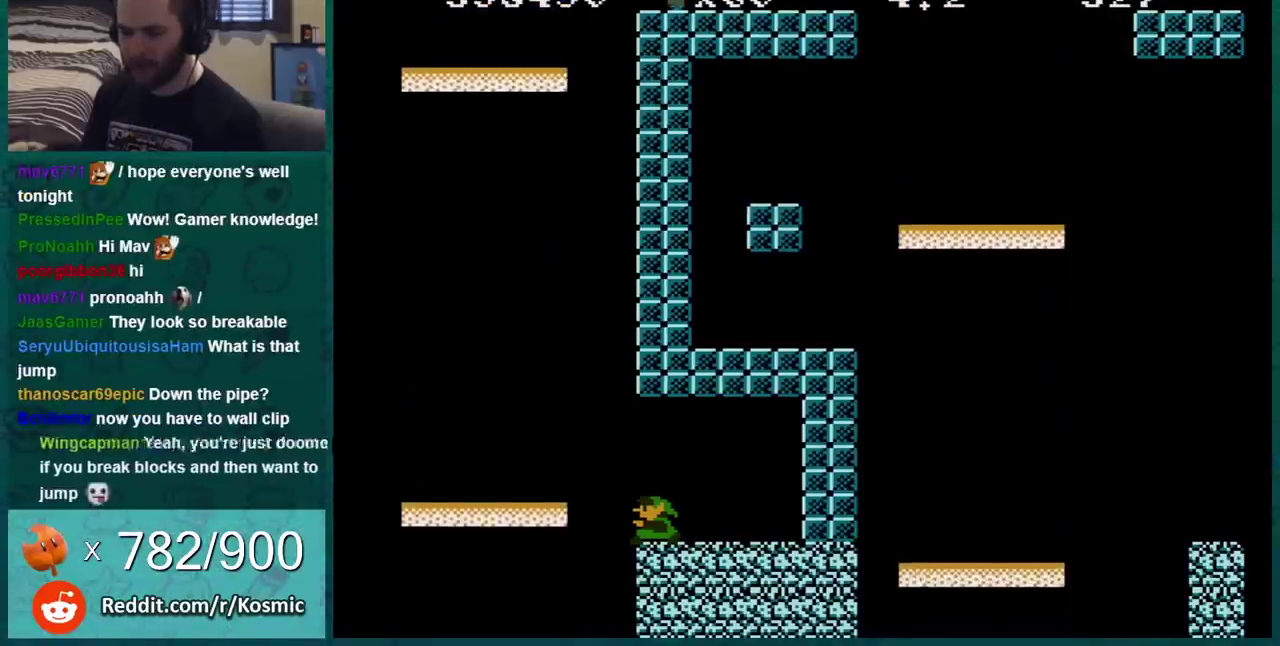
{"buttons": ["B"], "events": []}
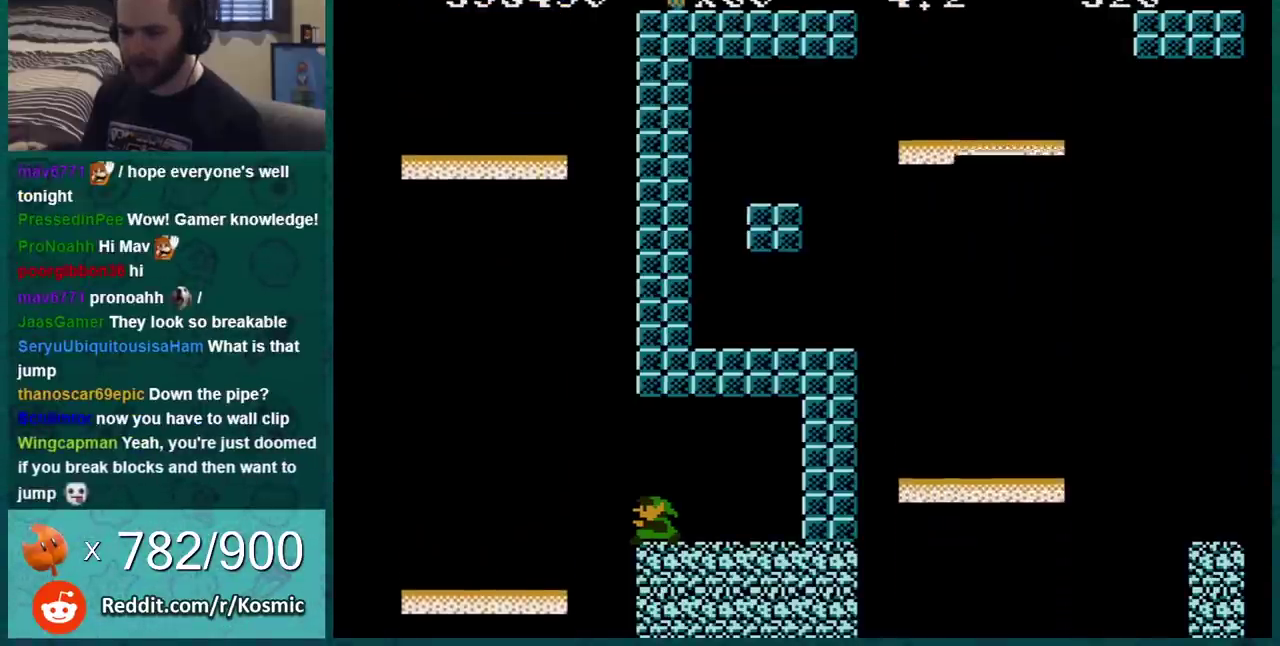
{"buttons": ["B"], "events": [[334, "DPAD_RIGHT", "down"], [451, "DPAD_RIGHT", "up"]]}
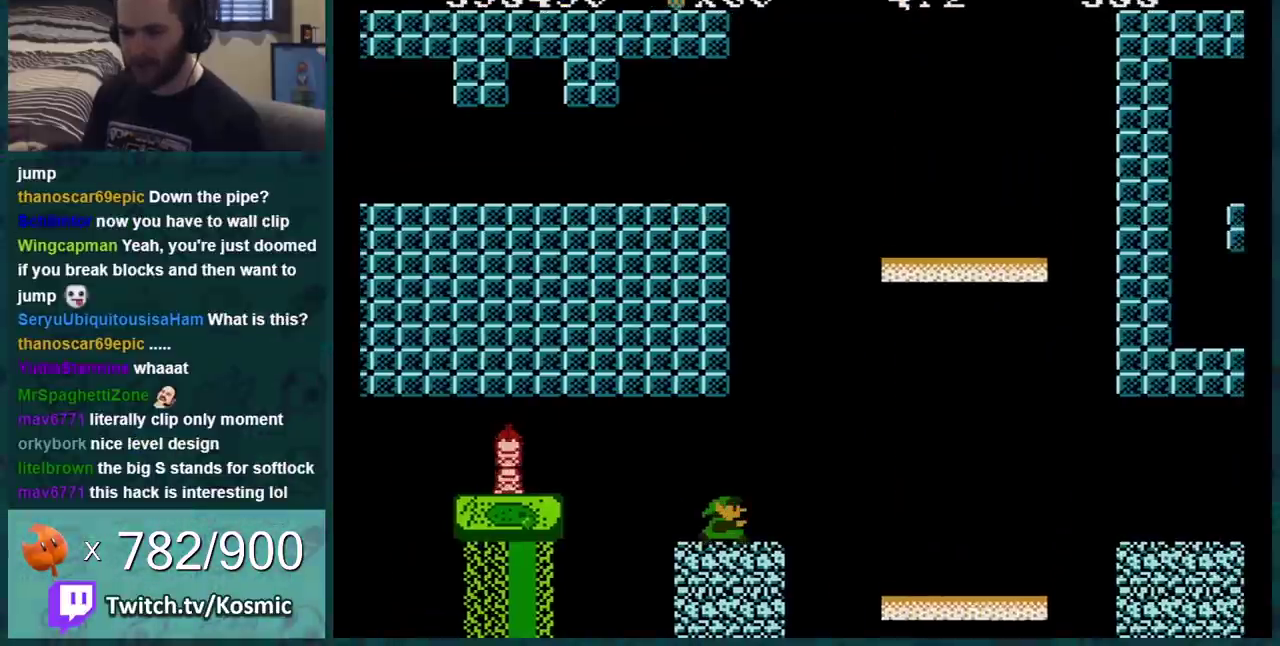
{"buttons": ["B"], "events": []}
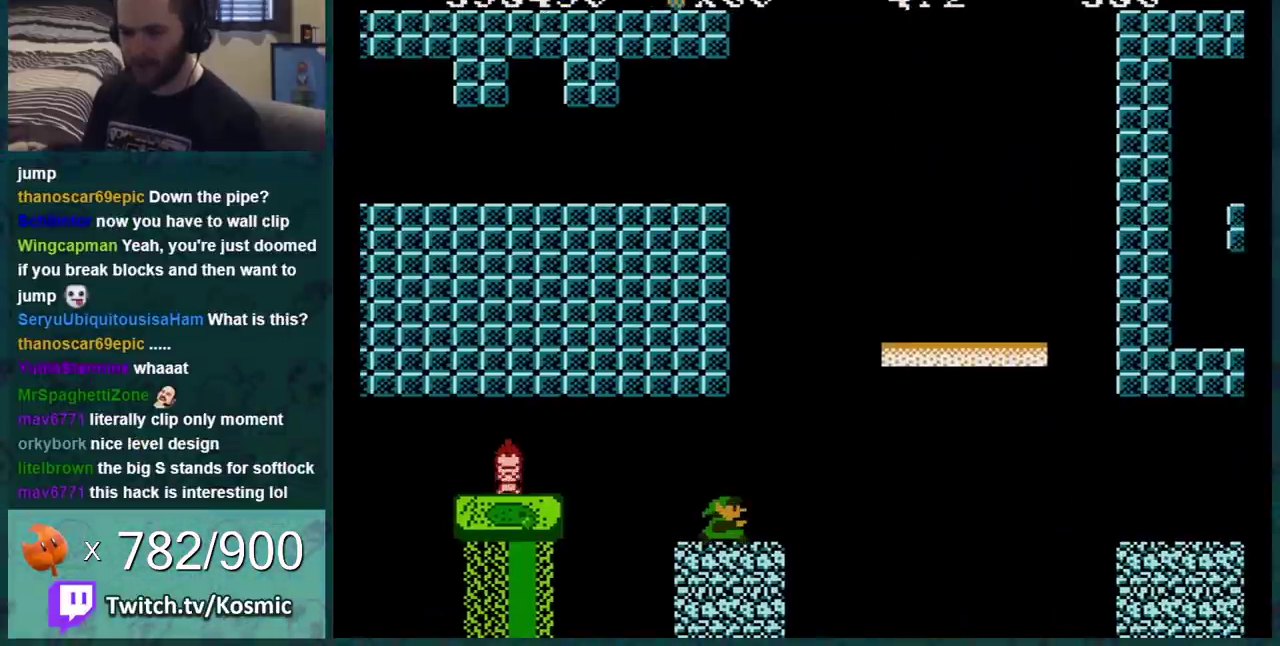
{"buttons": ["A", "B", "DPAD_RIGHT"], "events": [[451, "A", "down"], [451, "DPAD_RIGHT", "down"]]}
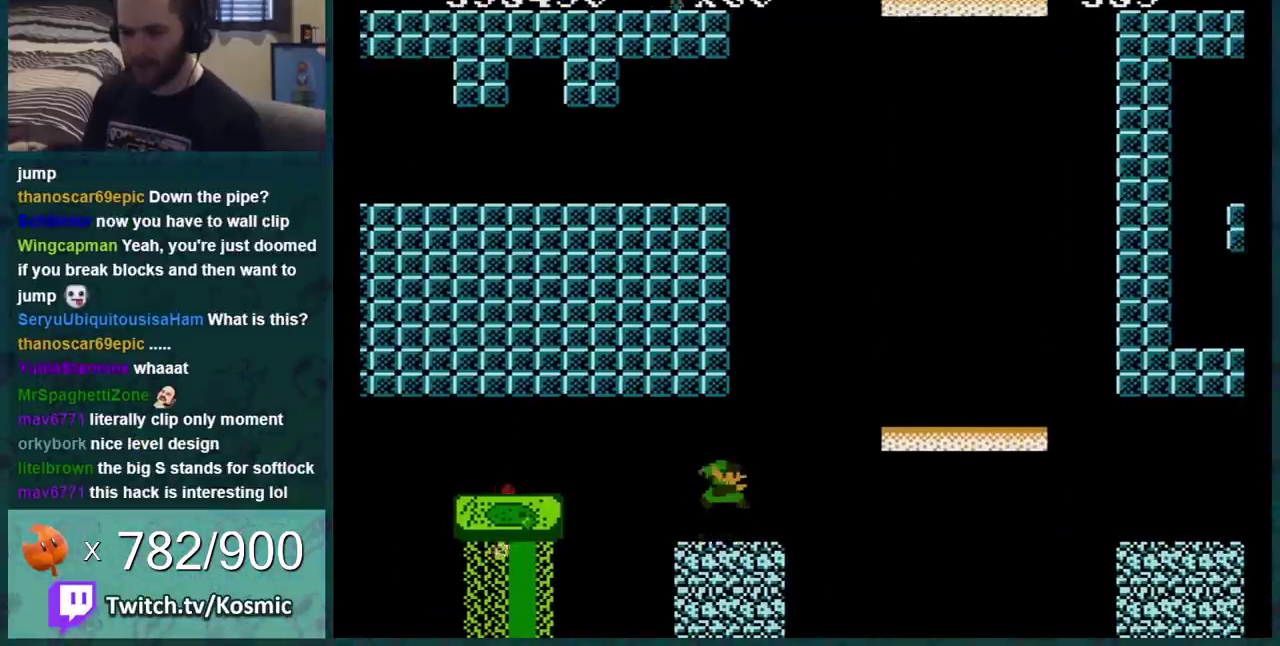
{"buttons": ["A", "B"], "events": [[33, "DPAD_RIGHT", "up"], [333, "A", "up"], [367, "DPAD_RIGHT", "down"], [433, "A", "down"], [433, "DPAD_RIGHT", "up"]]}
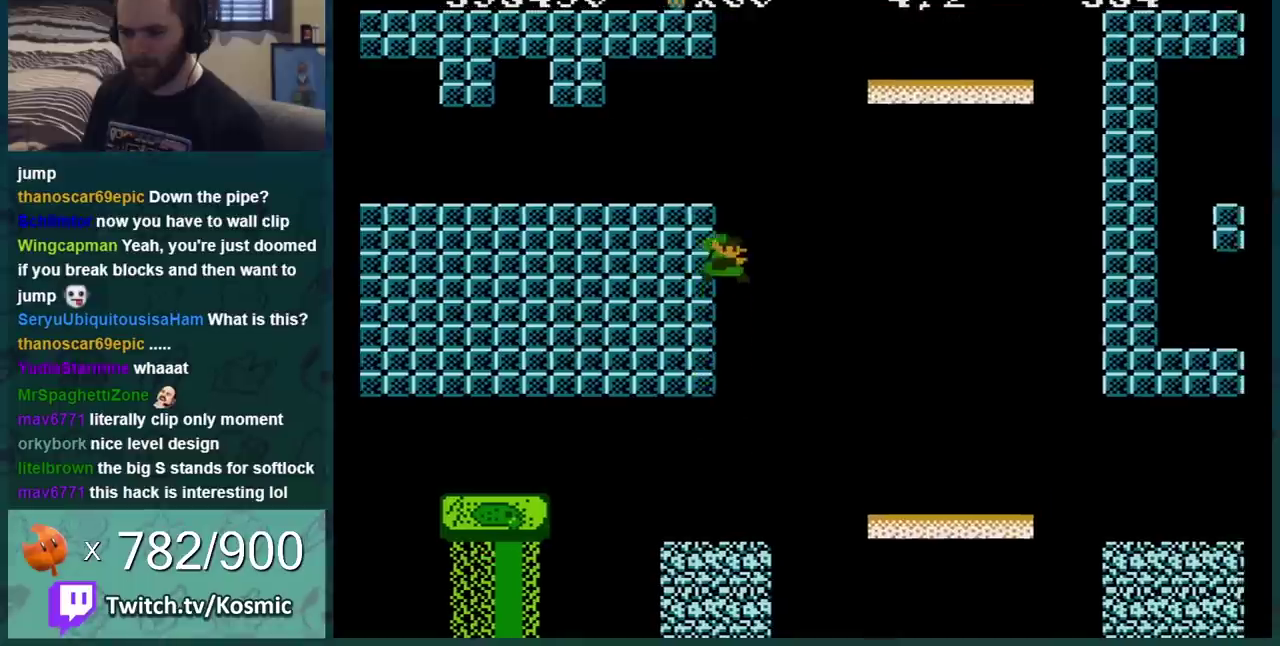
{"buttons": ["B"], "events": [[17, "DPAD_LEFT", "down"], [300, "A", "up"], [367, "DPAD_LEFT", "up"]]}
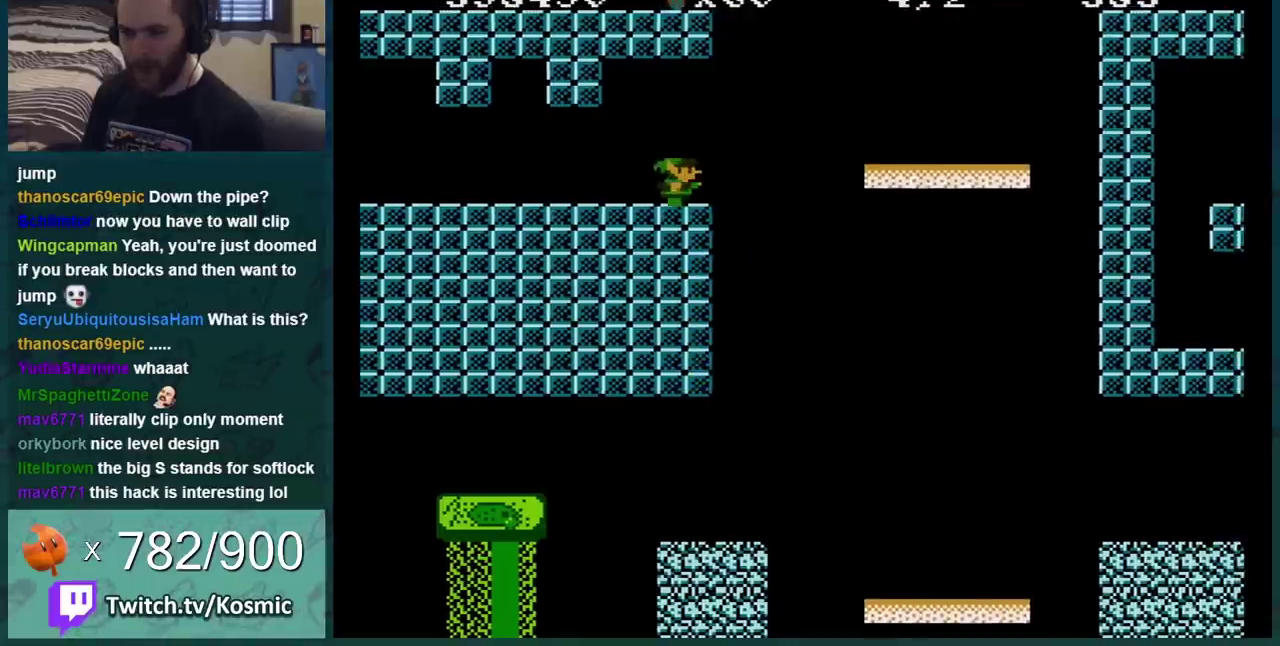
{"buttons": [], "events": [[267, "B", "up"]]}
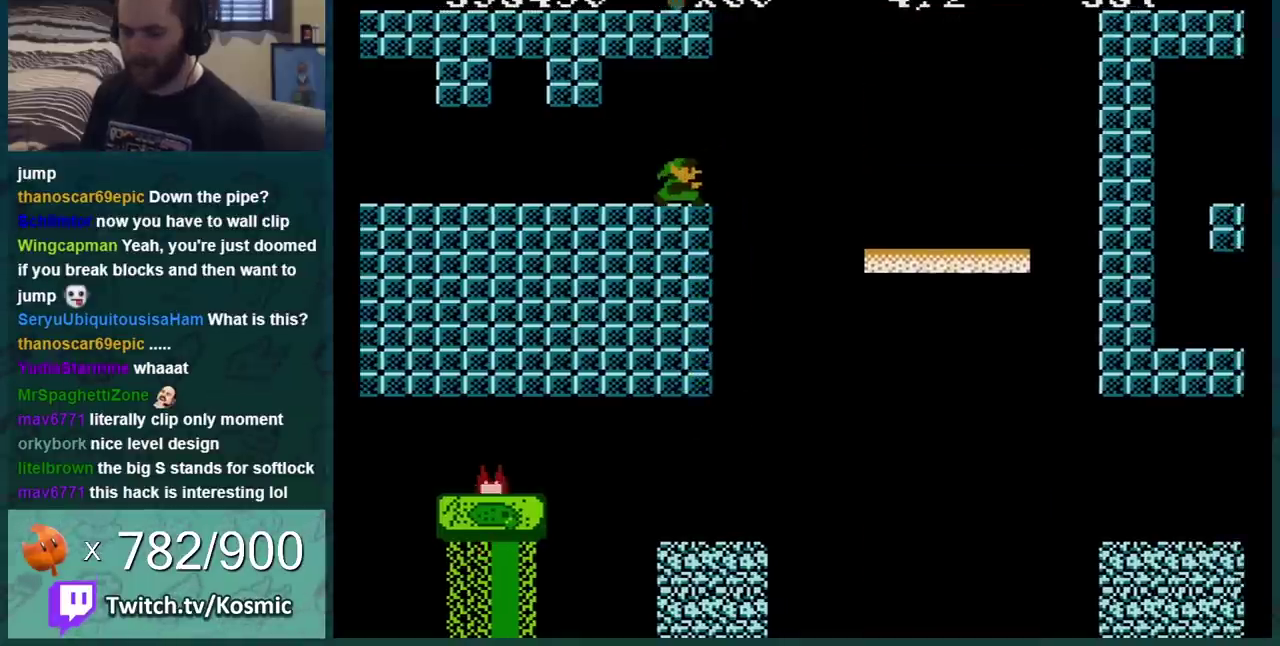
{"buttons": [], "events": []}
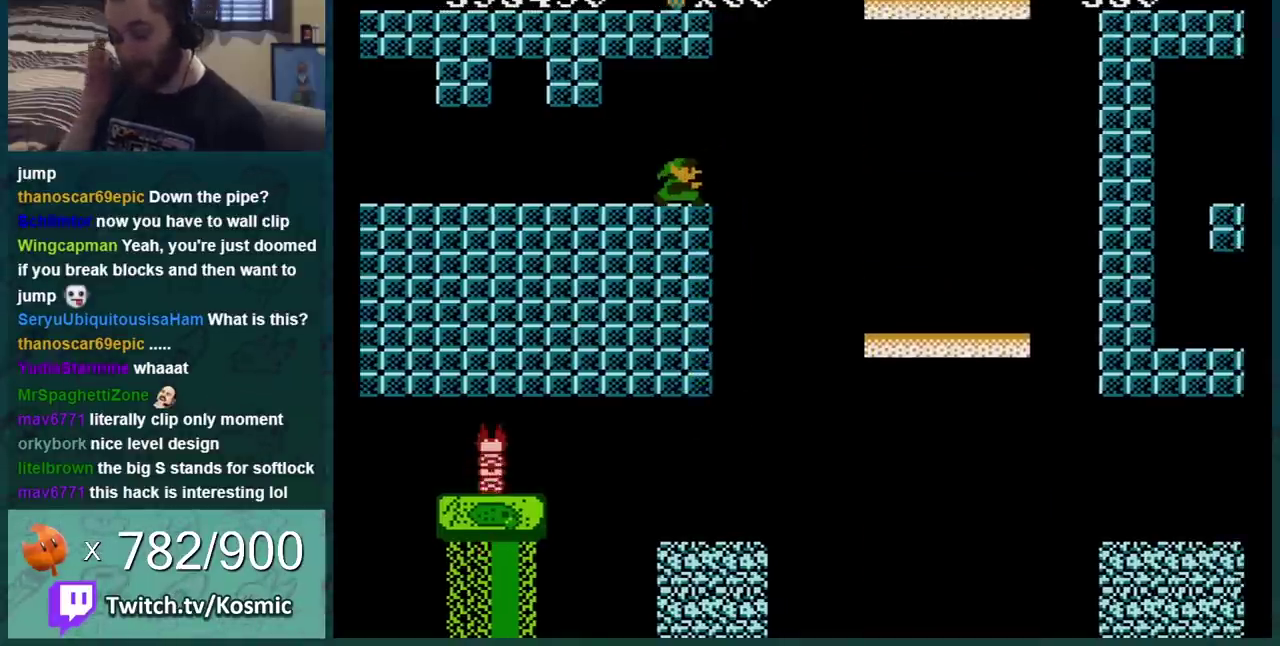
{"buttons": [], "events": []}
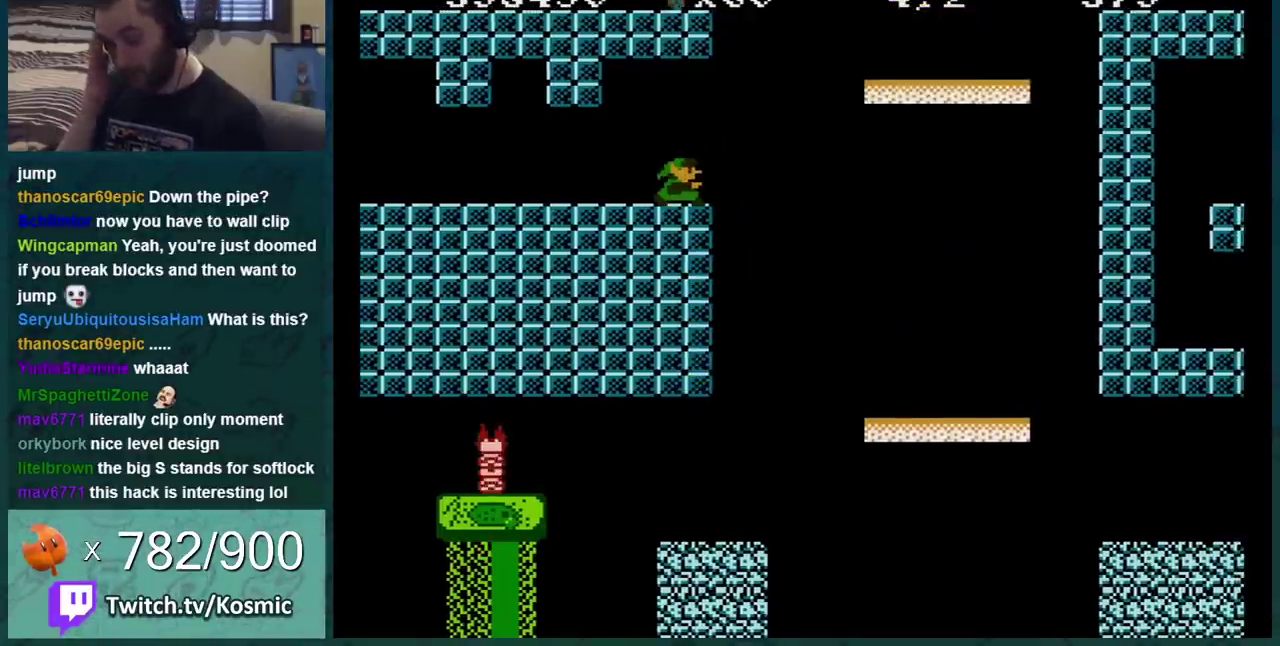
{"buttons": [], "events": []}
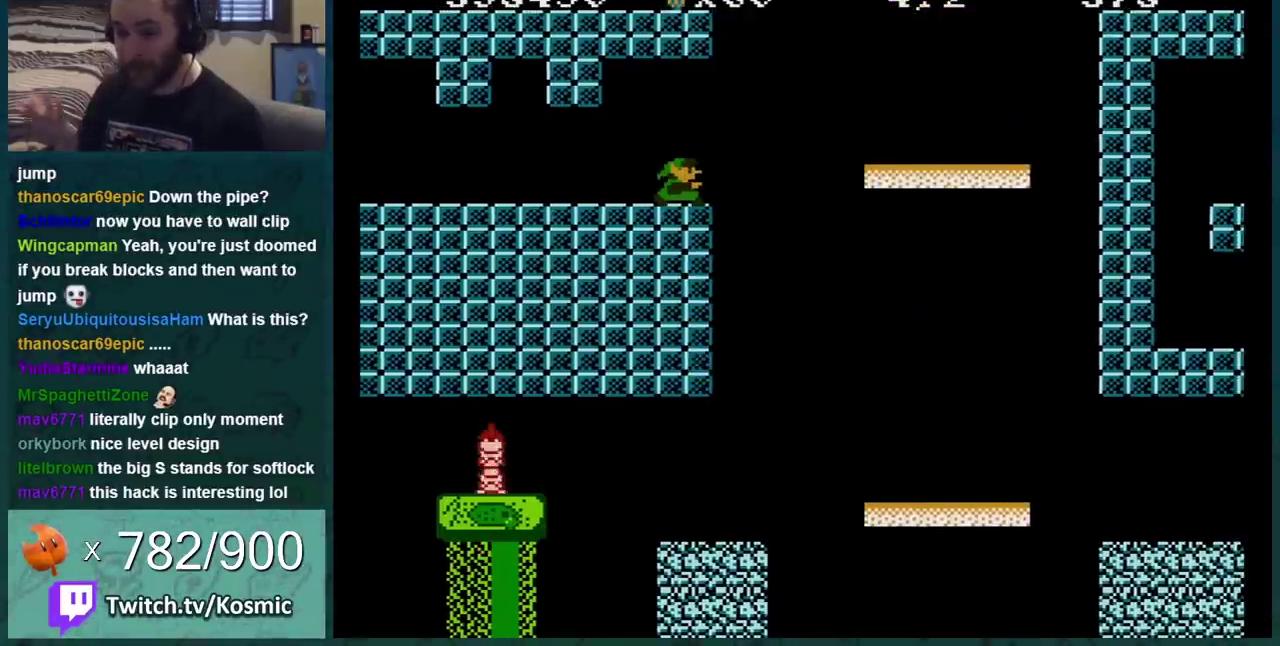
{"buttons": ["B"], "events": [[450, "B", "down"]]}
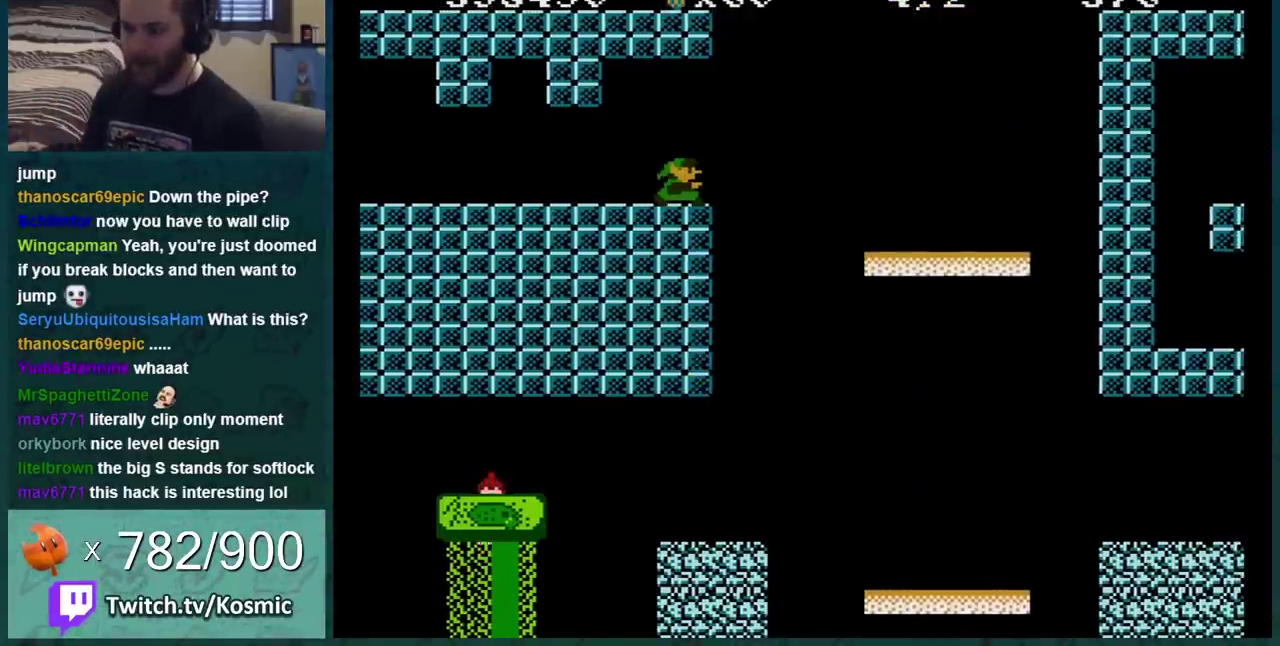
{"buttons": ["B", "DPAD_RIGHT"], "events": [[384, "DPAD_RIGHT", "down"]]}
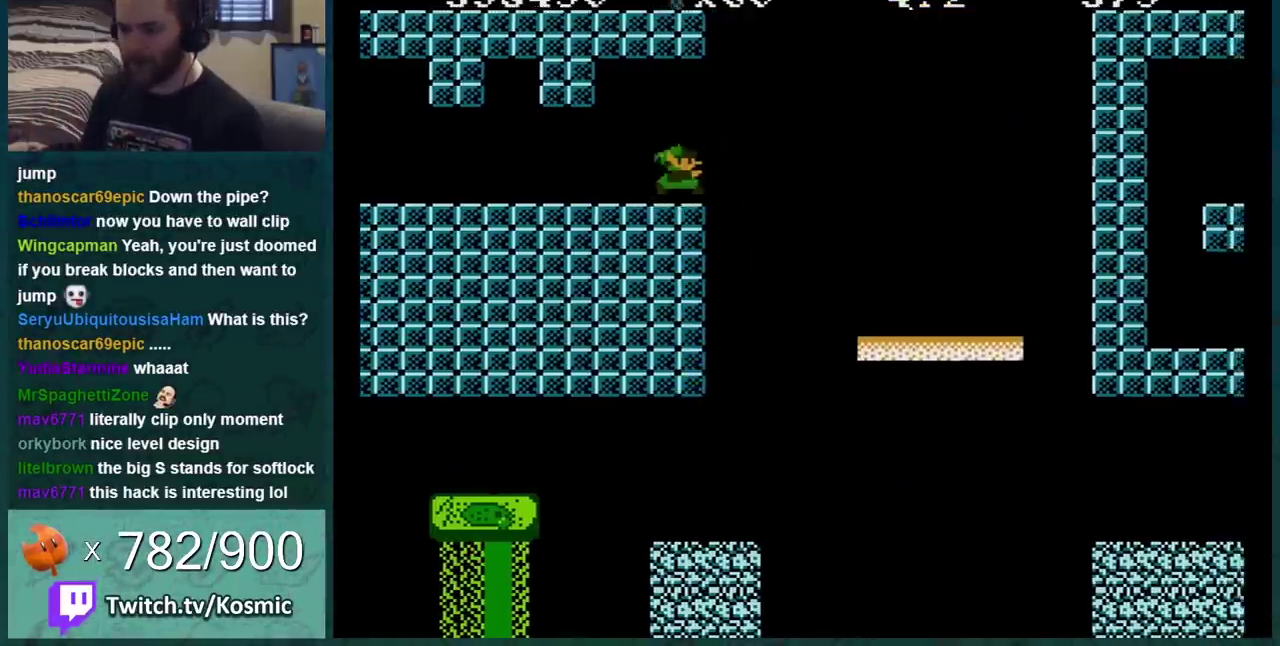
{"buttons": ["B", "DPAD_LEFT"], "events": [[16, "A", "down"], [133, "A", "up"], [166, "DPAD_RIGHT", "up"], [233, "DPAD_LEFT", "down"], [350, "DPAD_LEFT", "up"], [417, "DPAD_LEFT", "down"]]}
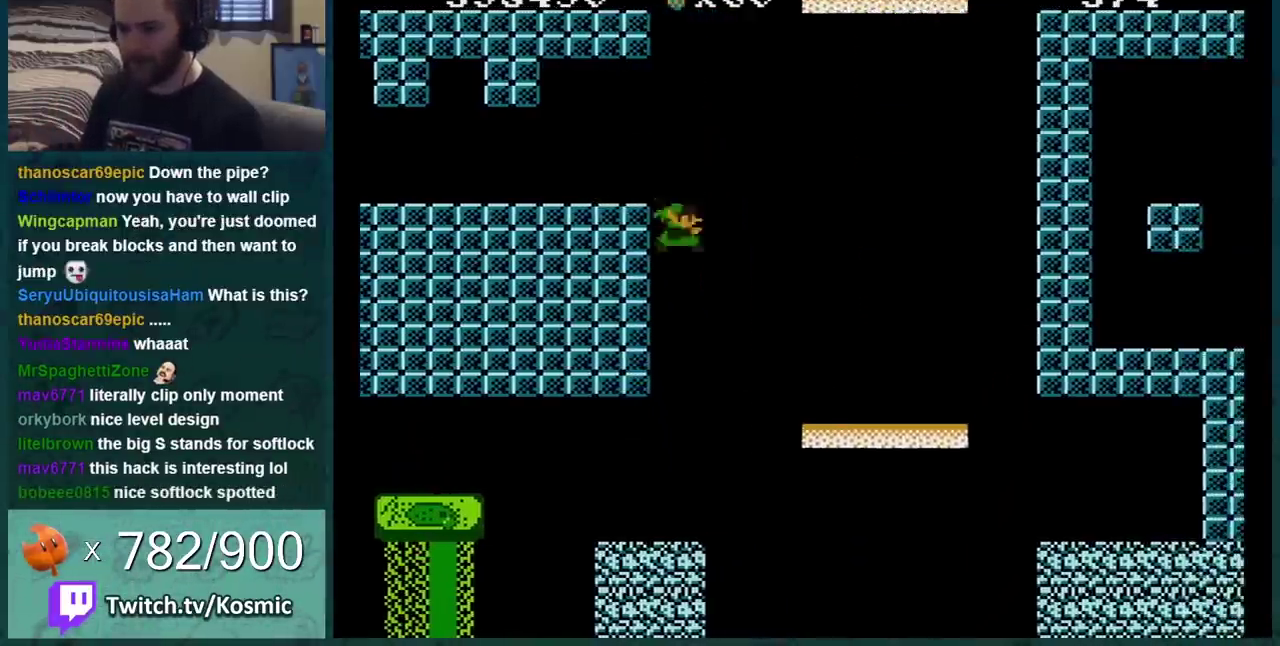
{"buttons": ["B"], "events": [[167, "DPAD_LEFT", "up"]]}
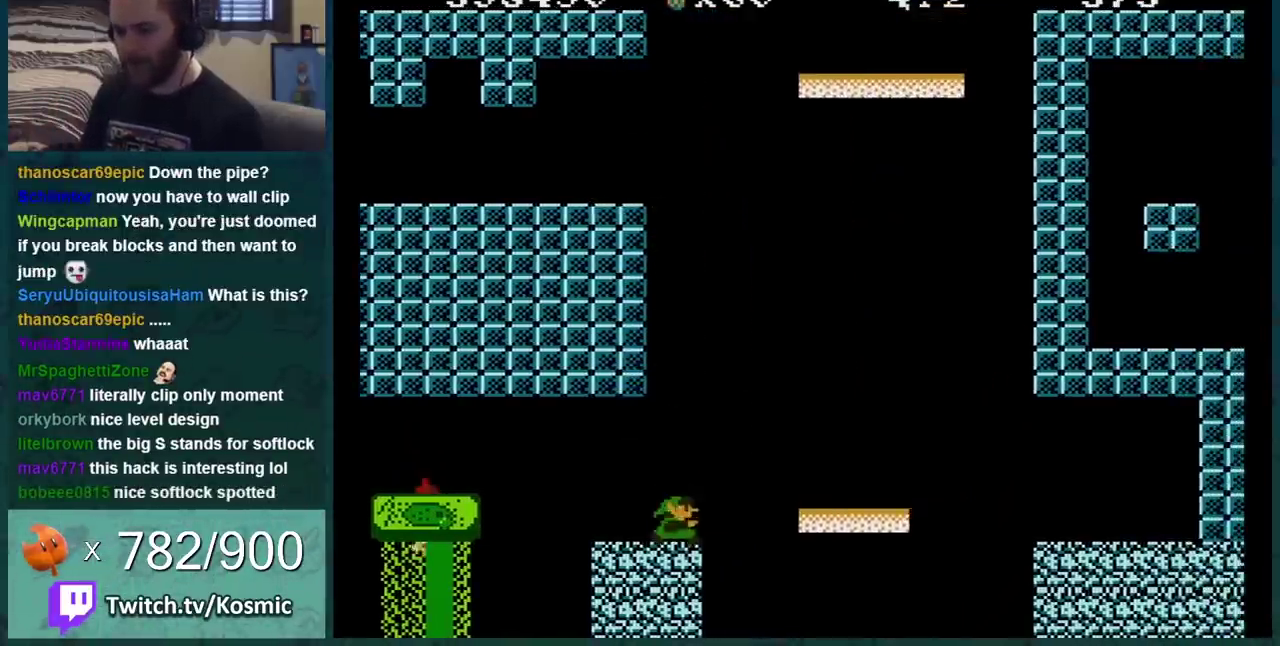
{"buttons": ["B", "DPAD_RIGHT"], "events": [[166, "DPAD_RIGHT", "down"], [283, "DPAD_RIGHT", "up"], [417, "DPAD_RIGHT", "down"]]}
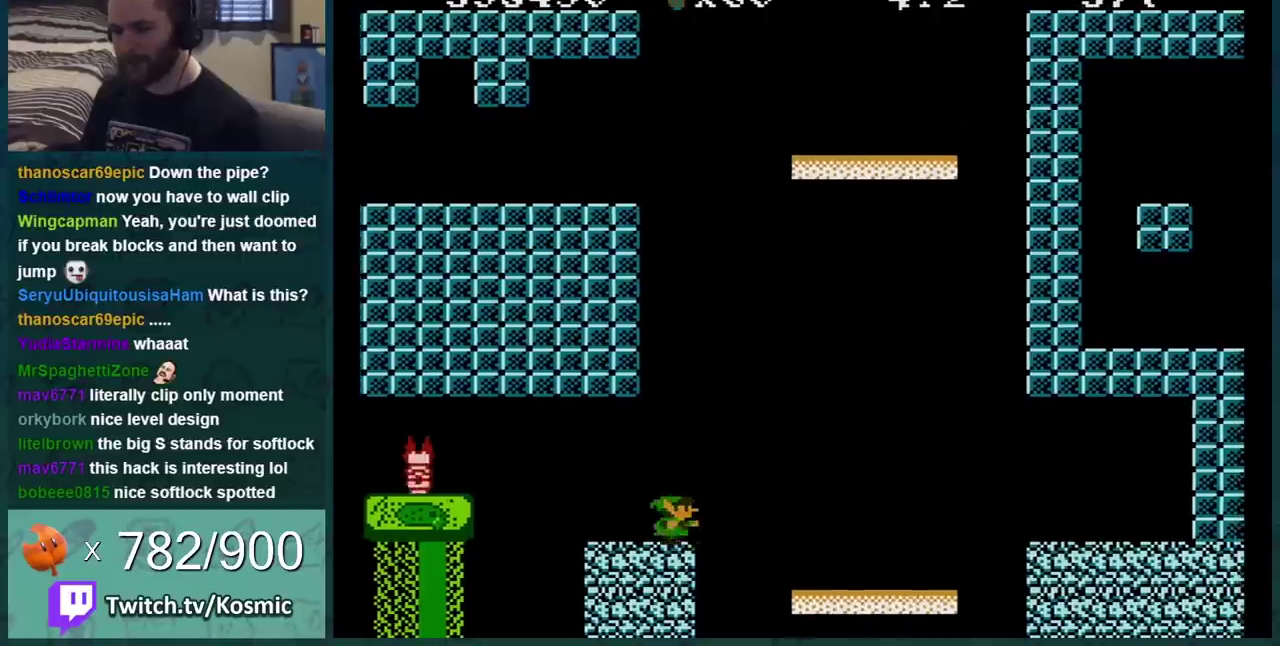
{"buttons": ["B"], "events": [[51, "DPAD_RIGHT", "up"]]}
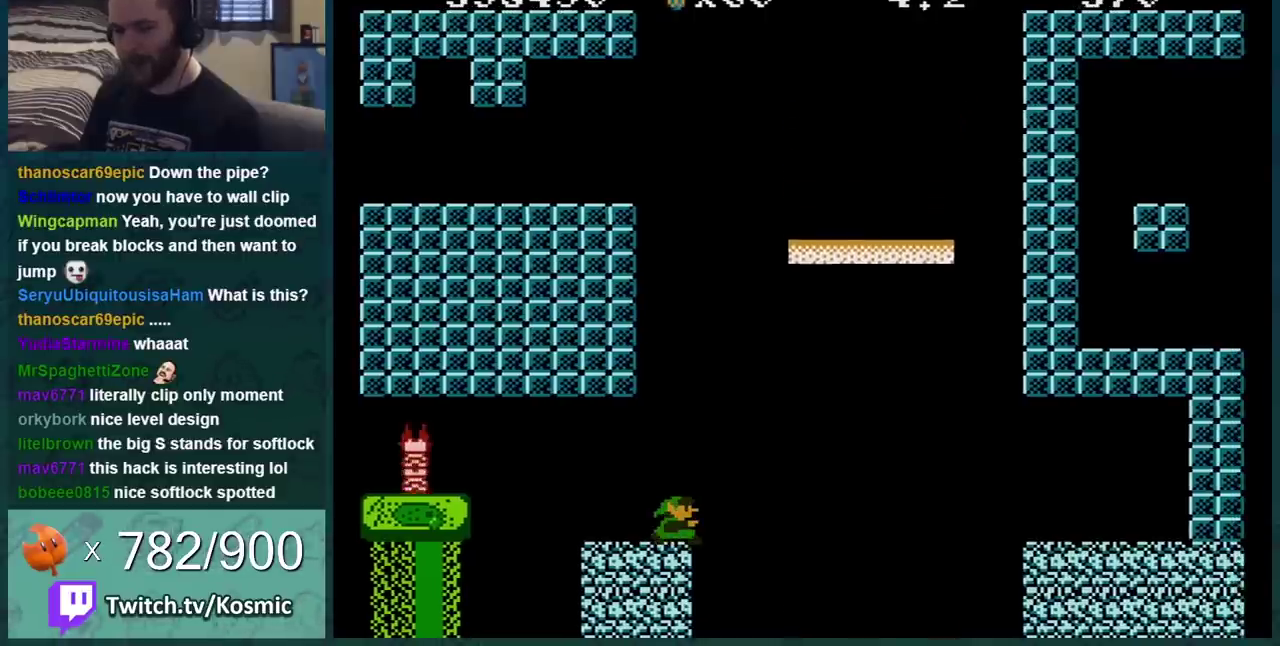
{"buttons": ["B"], "events": []}
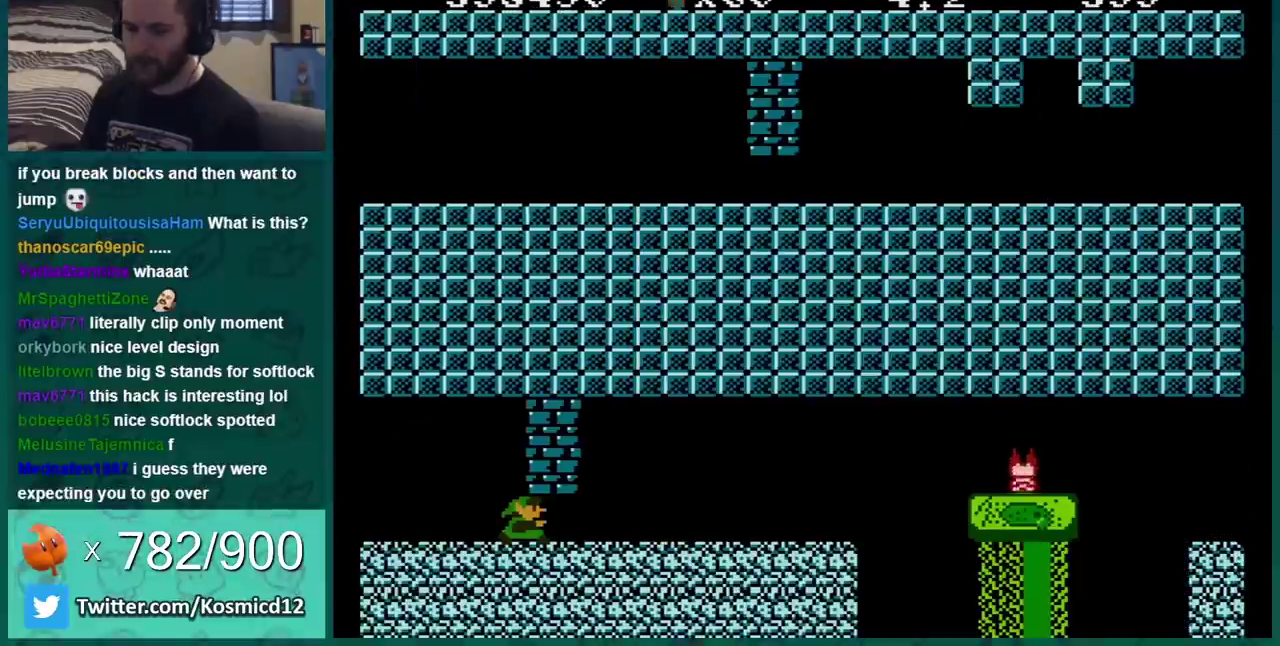
{"buttons": ["B"], "events": [[184, "DPAD_RIGHT", "down"], [401, "DPAD_RIGHT", "up"]]}
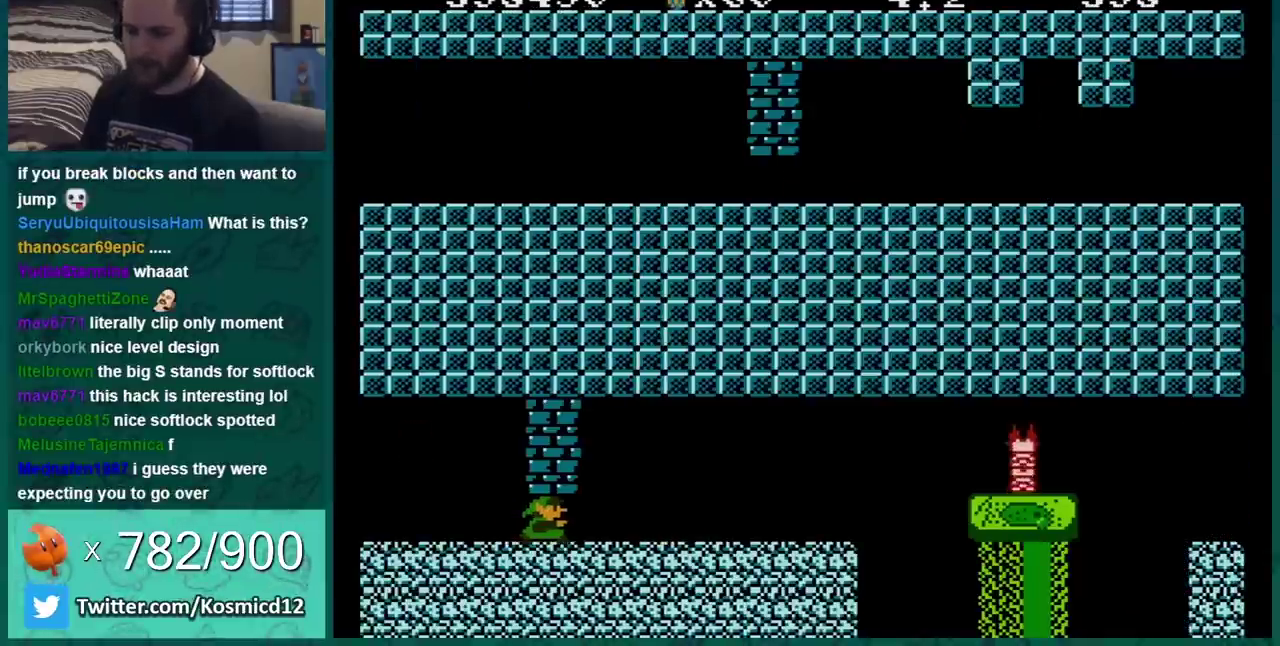
{"buttons": ["B", "DPAD_RIGHT"], "events": [[350, "DPAD_RIGHT", "down"]]}